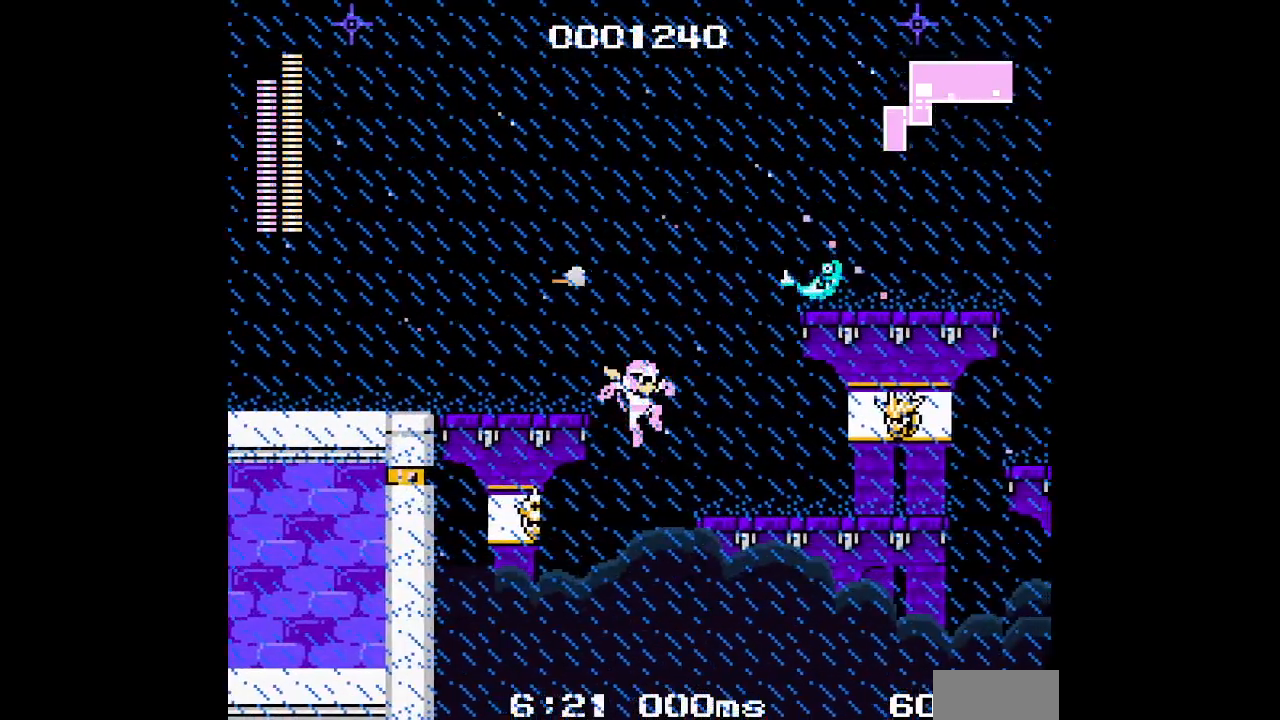
Gameplay with a controller (Xbox layout); each line is a JSON object with the inputs held at the frame after it (dt_ms = milliseconds from this image to that frame). "events" lists button and stick changes between this image and that frame as [ms after this image, input, new state], when the widget could be followed in between. Not read: HOME L2 L3 R2 R3 SELECT START Z.
{"dt_ms": 500, "buttons": [], "events": [[17, "DPAD_RIGHT", "down"], [283, "DPAD_RIGHT", "up"]]}
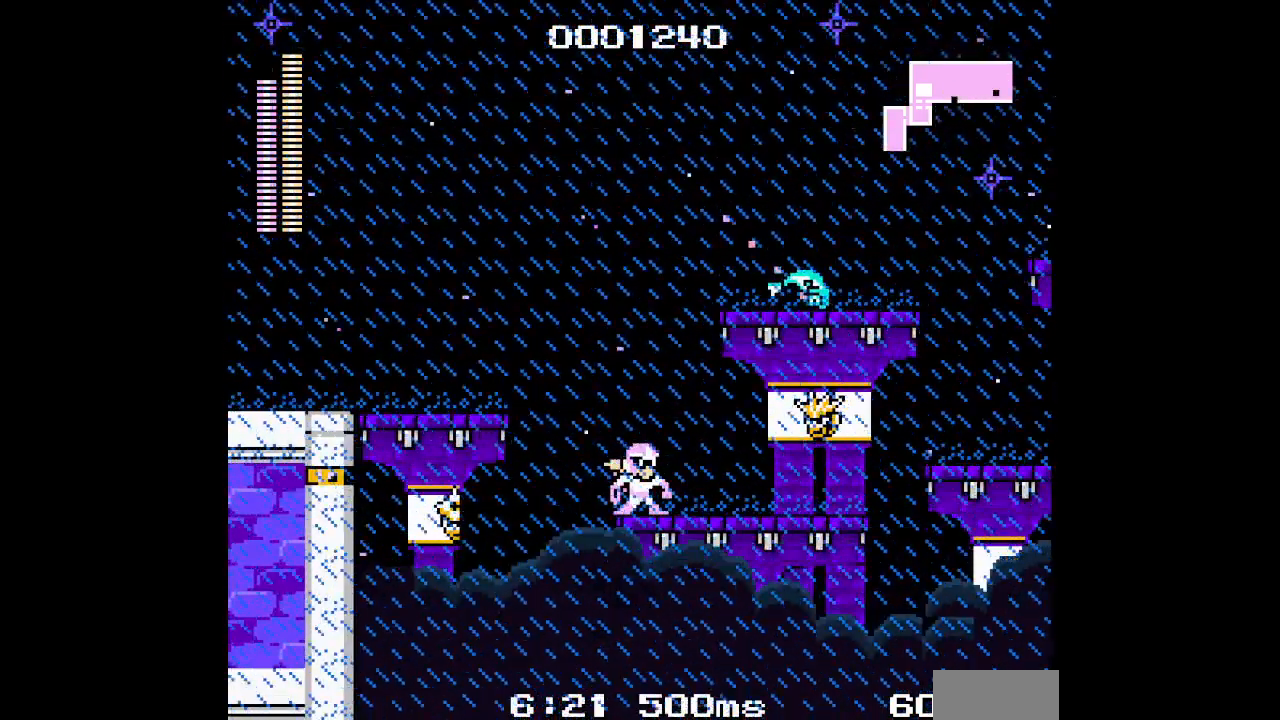
{"dt_ms": 500, "buttons": [], "events": [[167, "DPAD_LEFT", "down"], [300, "DPAD_LEFT", "up"]]}
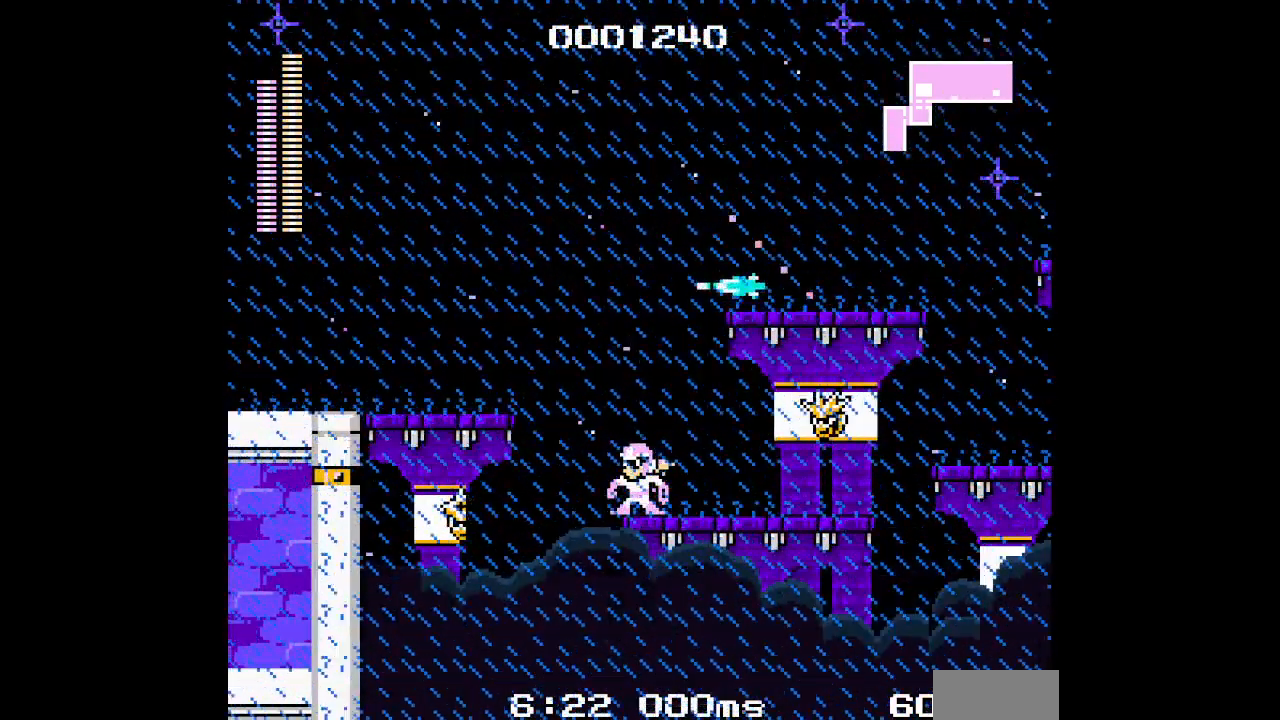
{"dt_ms": 500, "buttons": []}
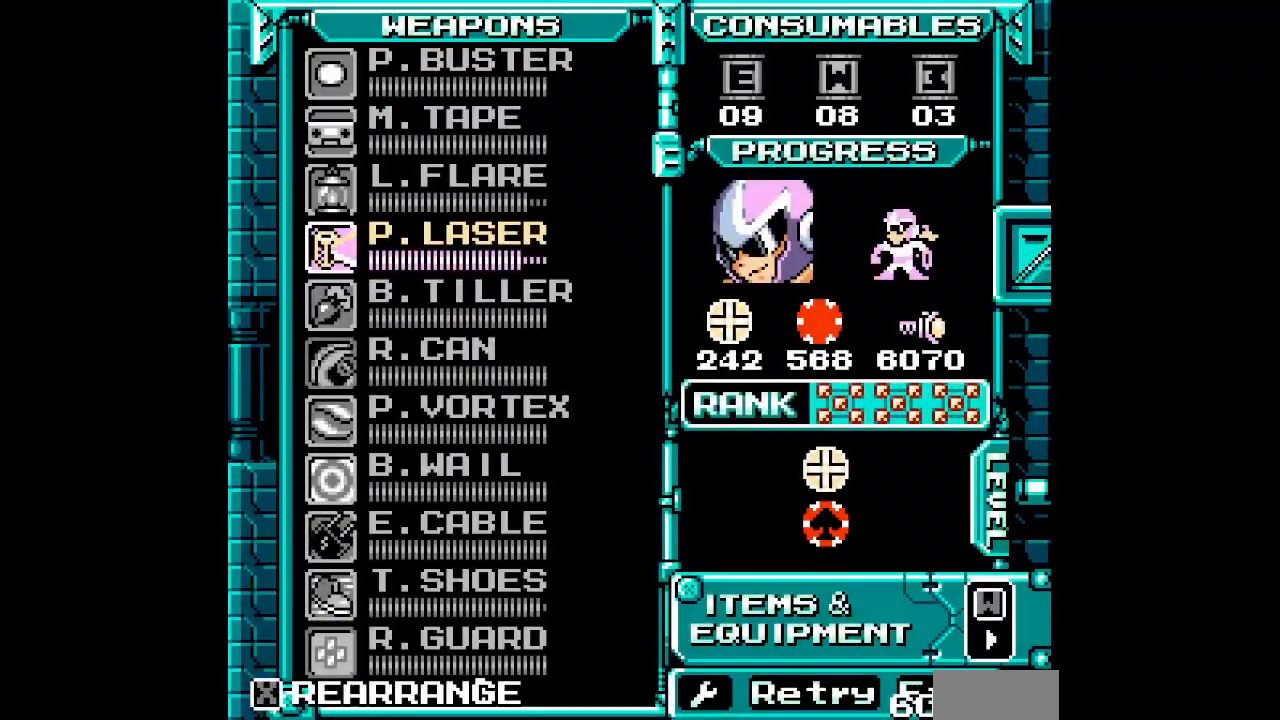
{"dt_ms": 1000, "buttons": ["DPAD_UP"], "events": [[600, "DPAD_UP", "down"], [683, "DPAD_UP", "up"], [767, "DPAD_UP", "down"], [833, "DPAD_UP", "up"], [917, "DPAD_UP", "down"]]}
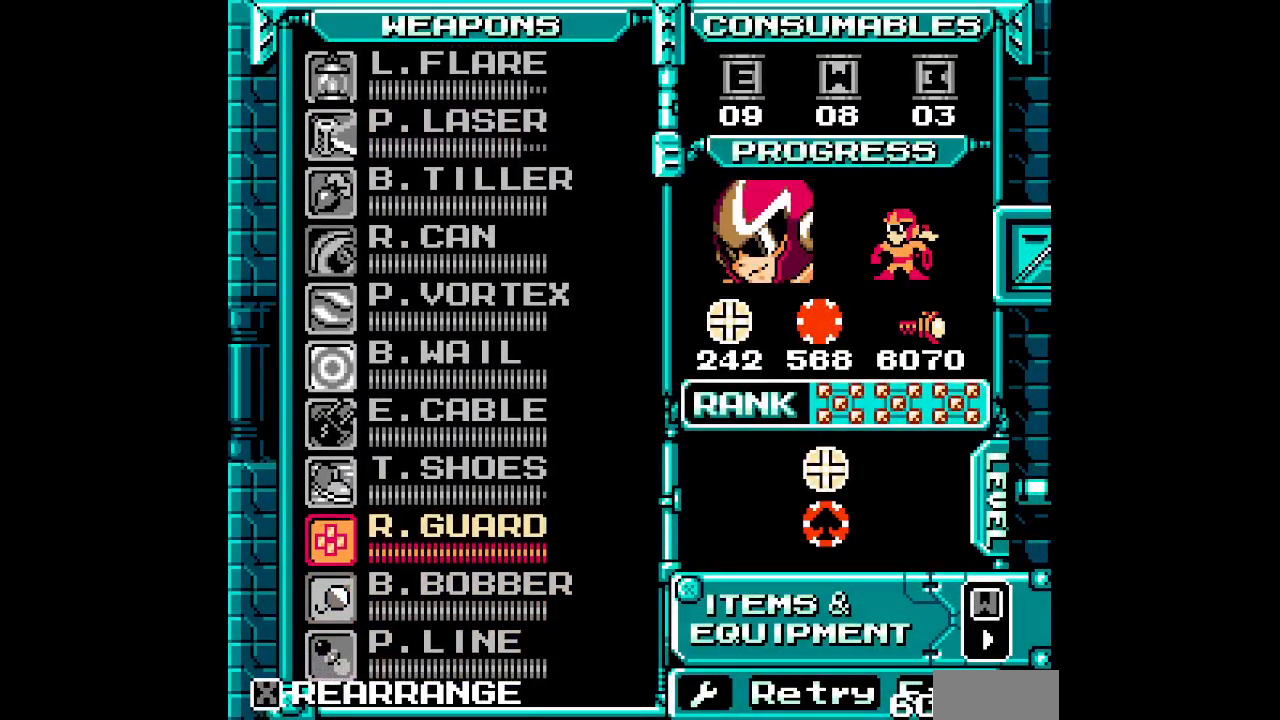
{"dt_ms": 500, "buttons": [], "events": [[17, "DPAD_UP", "up"], [100, "DPAD_UP", "down"], [200, "DPAD_UP", "up"], [367, "DPAD_UP", "down"], [467, "DPAD_UP", "up"]]}
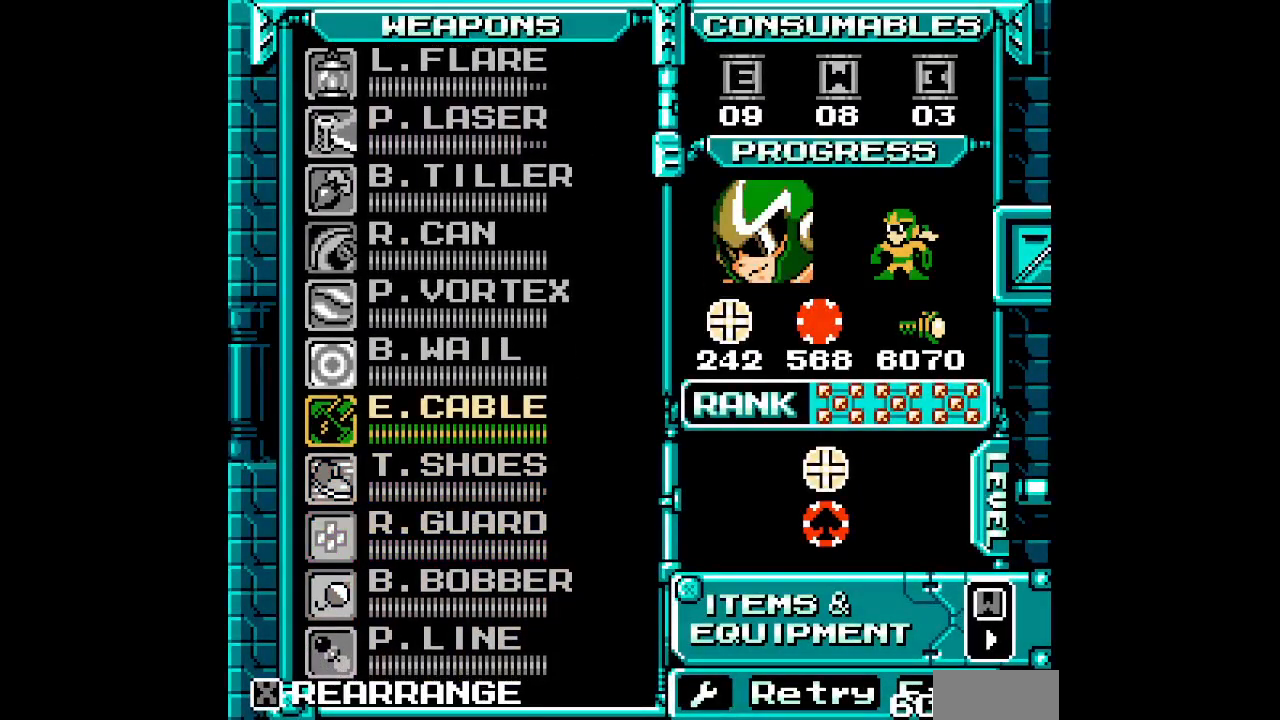
{"dt_ms": 500, "buttons": ["DPAD_LEFT"]}
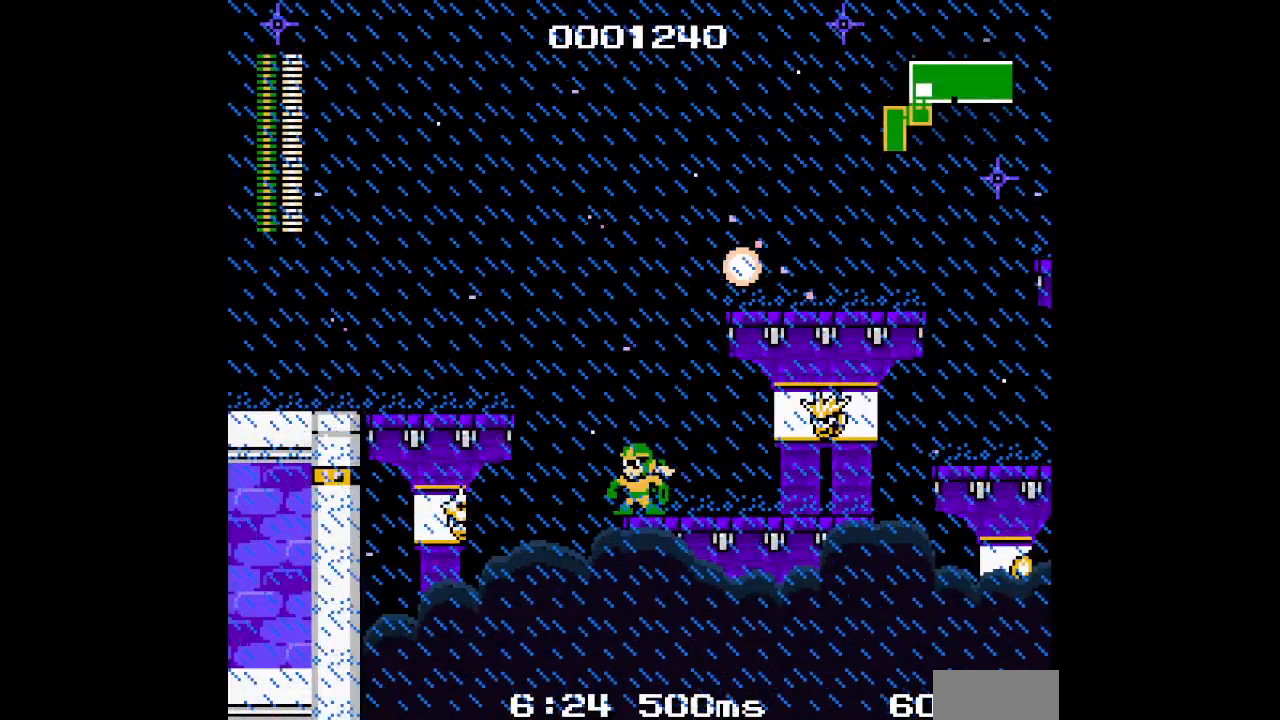
{"dt_ms": 500, "buttons": [], "events": [[167, "DPAD_LEFT", "up"]]}
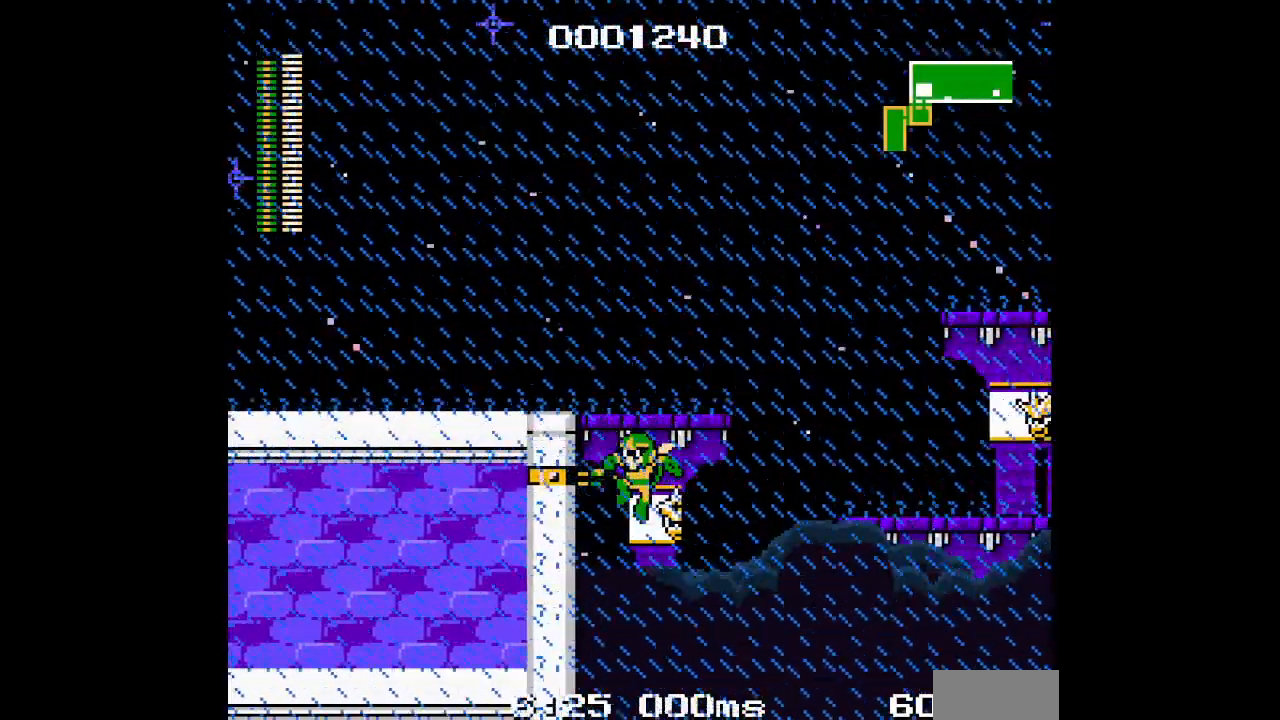
{"dt_ms": 500, "buttons": []}
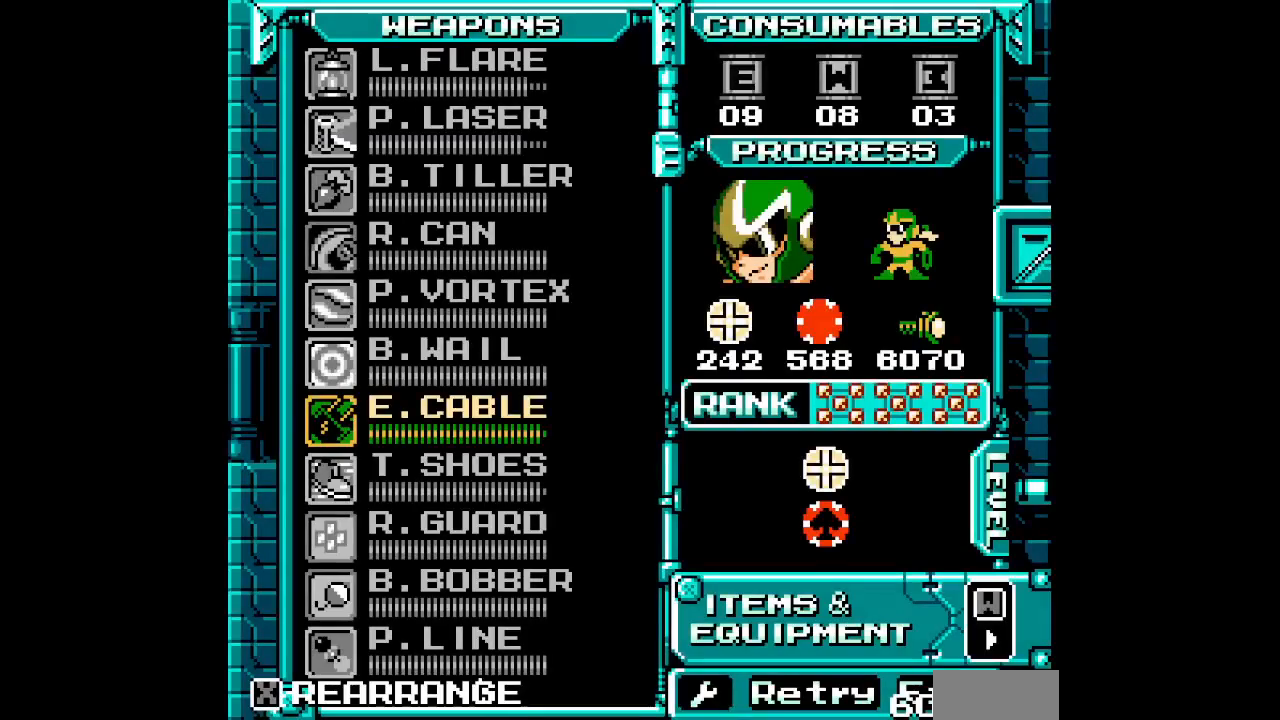
{"dt_ms": 500, "buttons": [], "events": []}
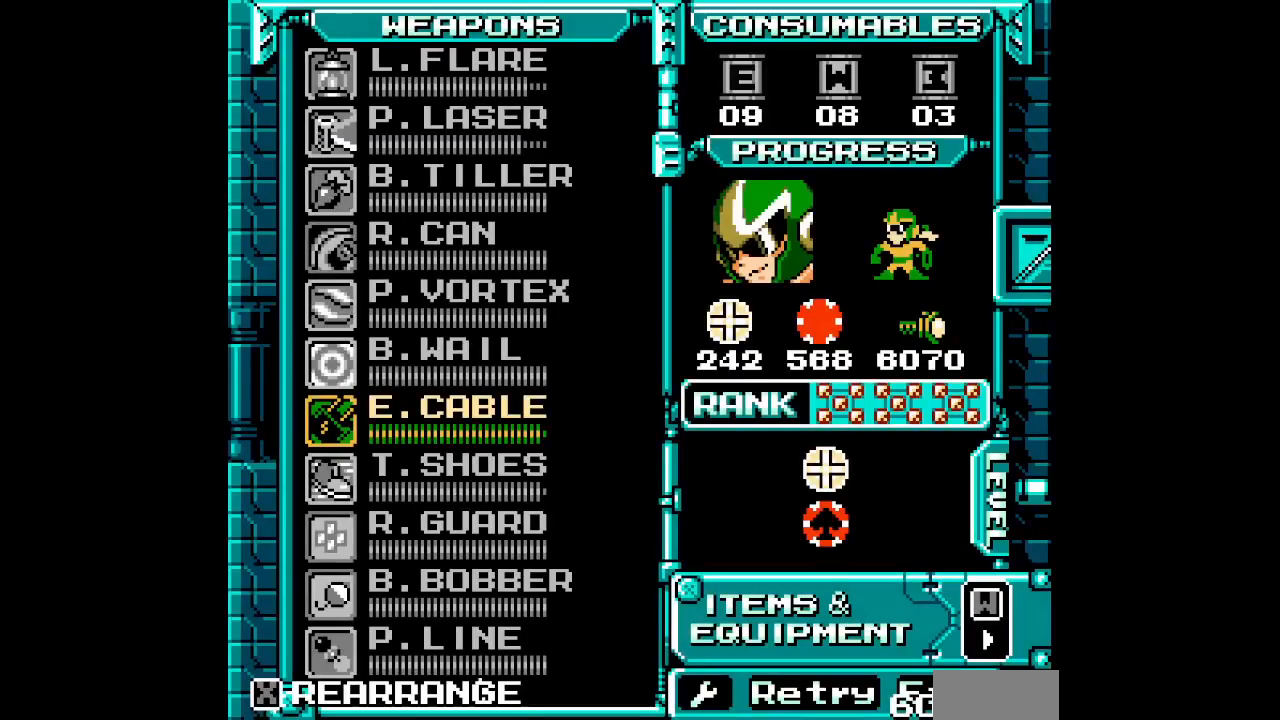
{"dt_ms": 500, "buttons": [], "events": [[117, "DPAD_DOWN", "down"], [200, "DPAD_DOWN", "up"]]}
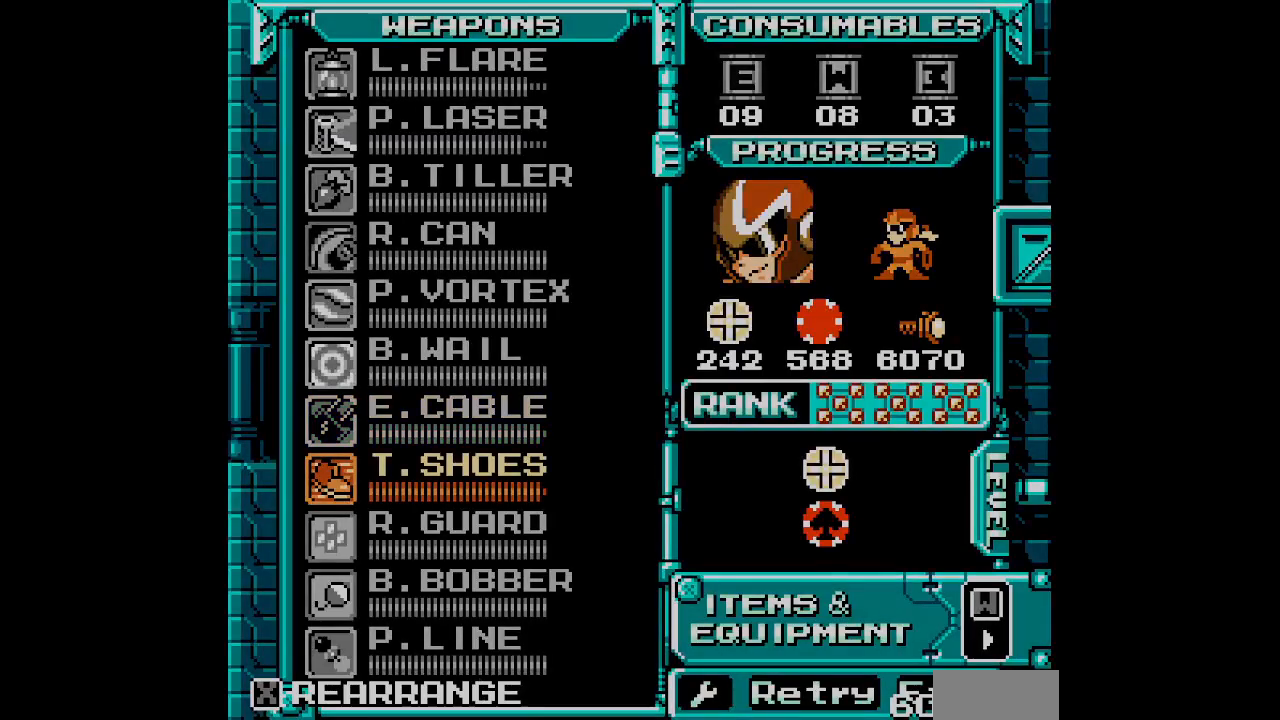
{"dt_ms": 500, "buttons": ["DPAD_LEFT"]}
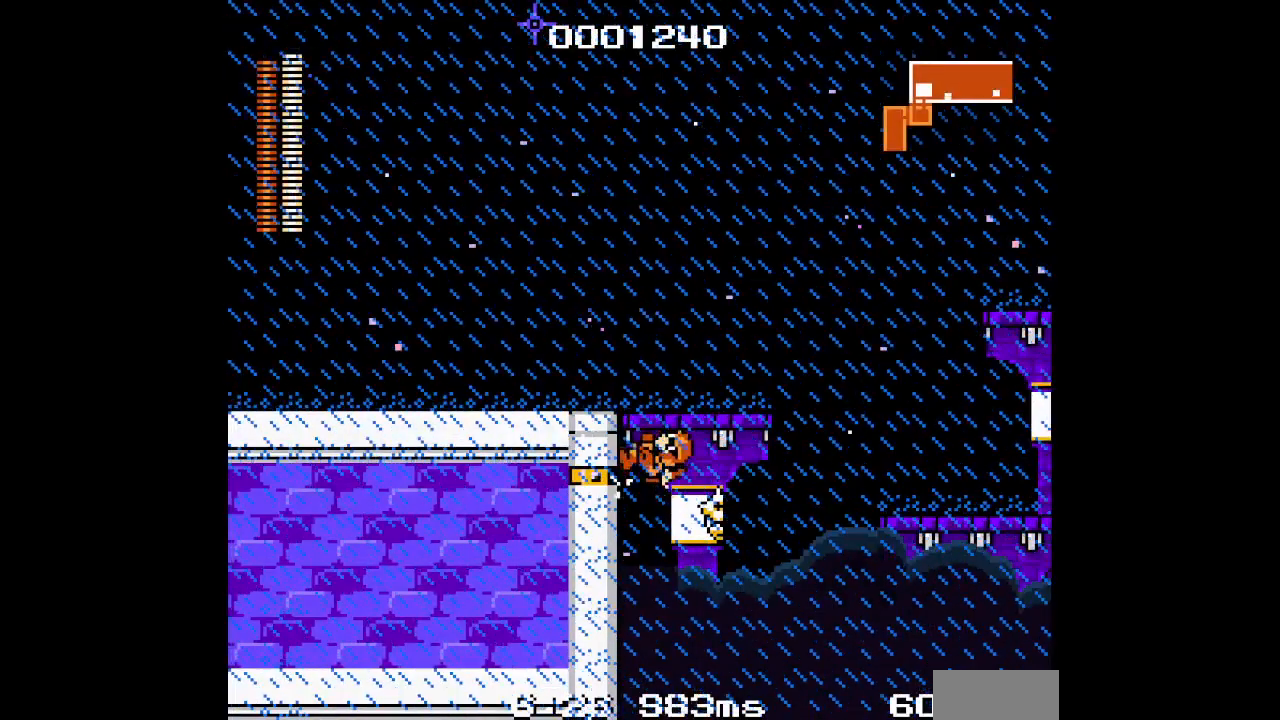
{"dt_ms": 500, "buttons": ["DPAD_RIGHT"], "events": [[450, "DPAD_RIGHT", "down"], [500, "DPAD_LEFT", "up"]]}
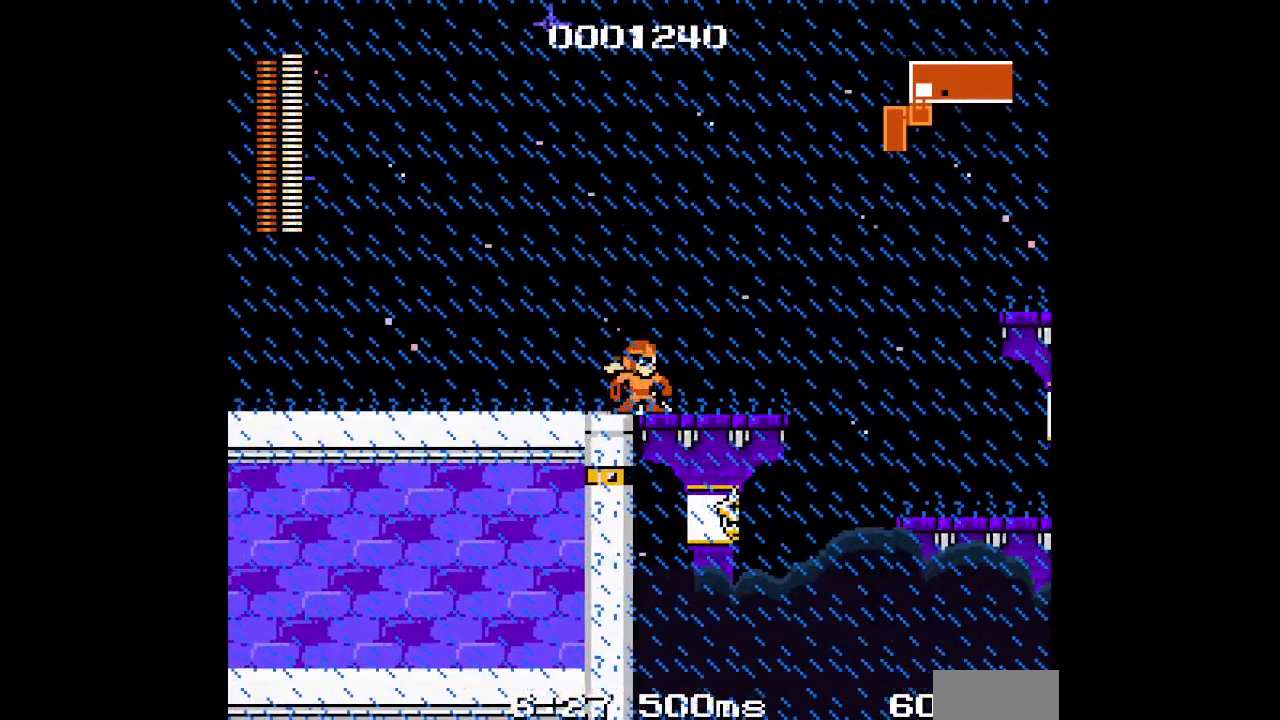
{"dt_ms": 500, "buttons": ["DPAD_RIGHT"], "events": []}